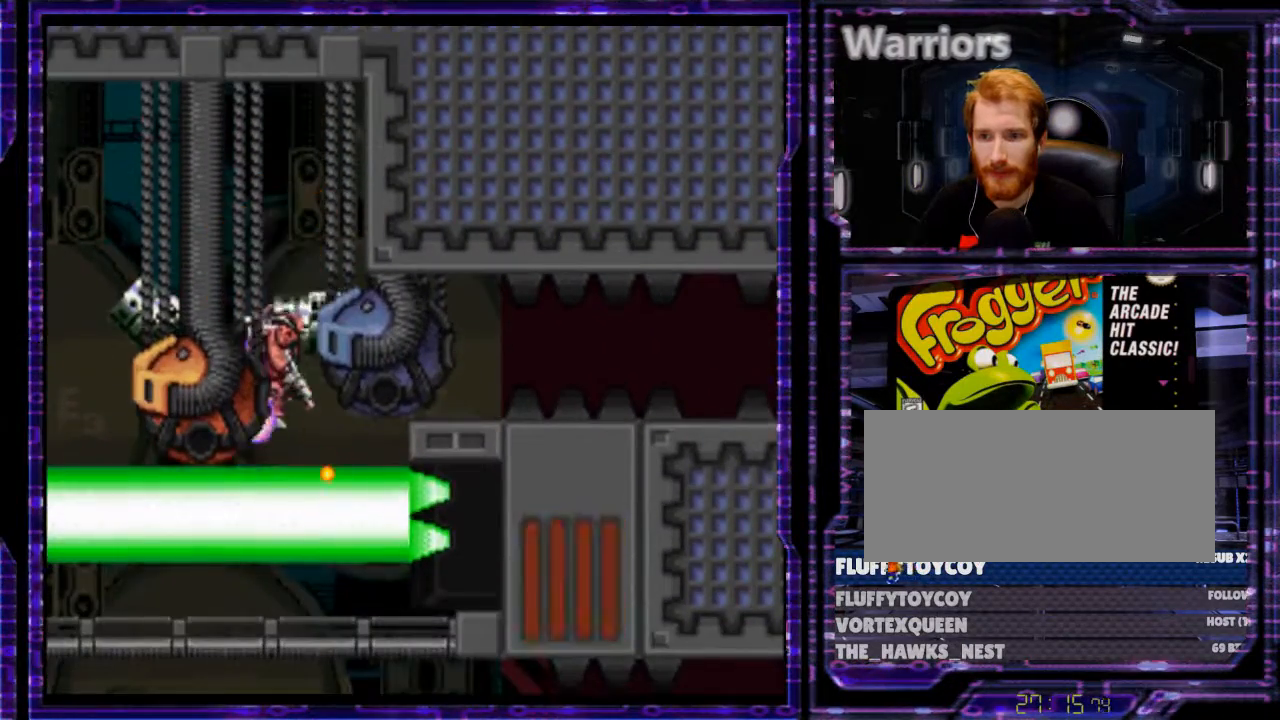
Gameplay with a controller (Nintendo layout); each line is a JSON object with the inputs held at the frame after it. "events" lists button and stick changes between this image and that frame as [ms after this image, input, new state], when the widget could be followed in between. Not read: L3 R3.
{"buttons": ["B", "Y", "DPAD_DOWN", "DPAD_RIGHT"], "events": [[167, "DPAD_RIGHT", "down"], [367, "DPAD_DOWN", "down"]]}
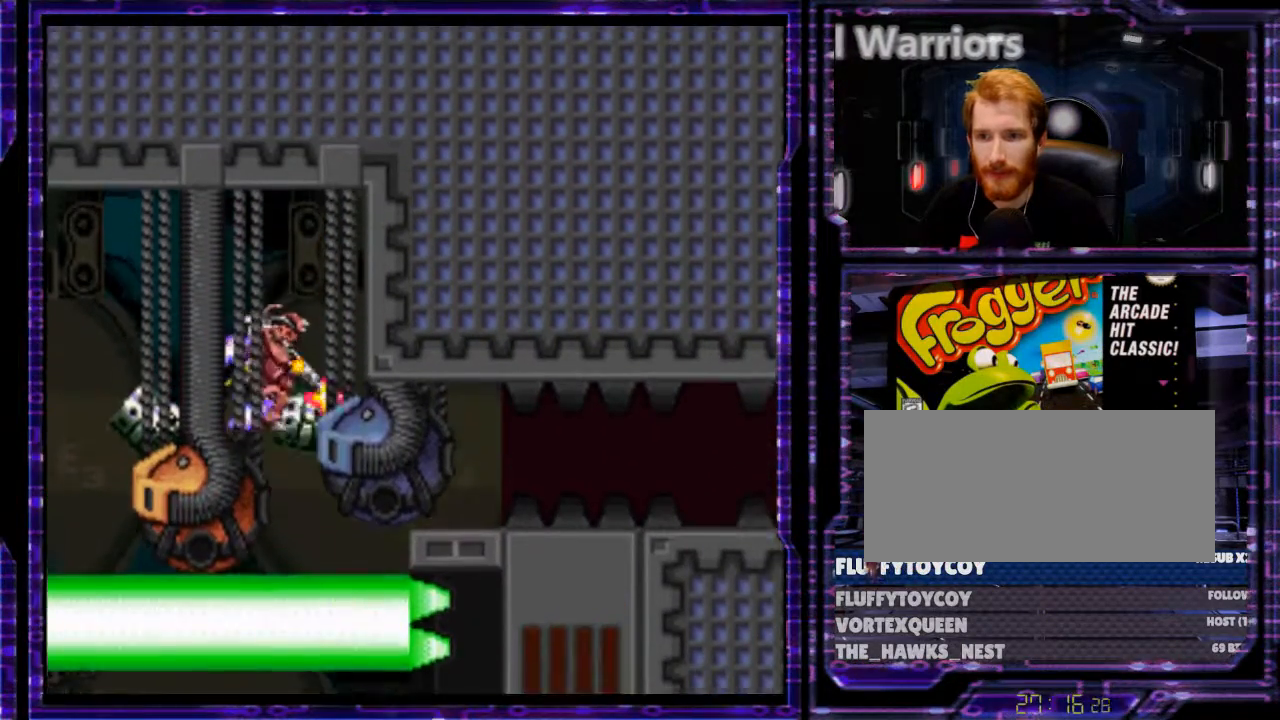
{"buttons": ["Y", "DPAD_DOWN"], "events": [[467, "B", "up"], [467, "DPAD_RIGHT", "up"]]}
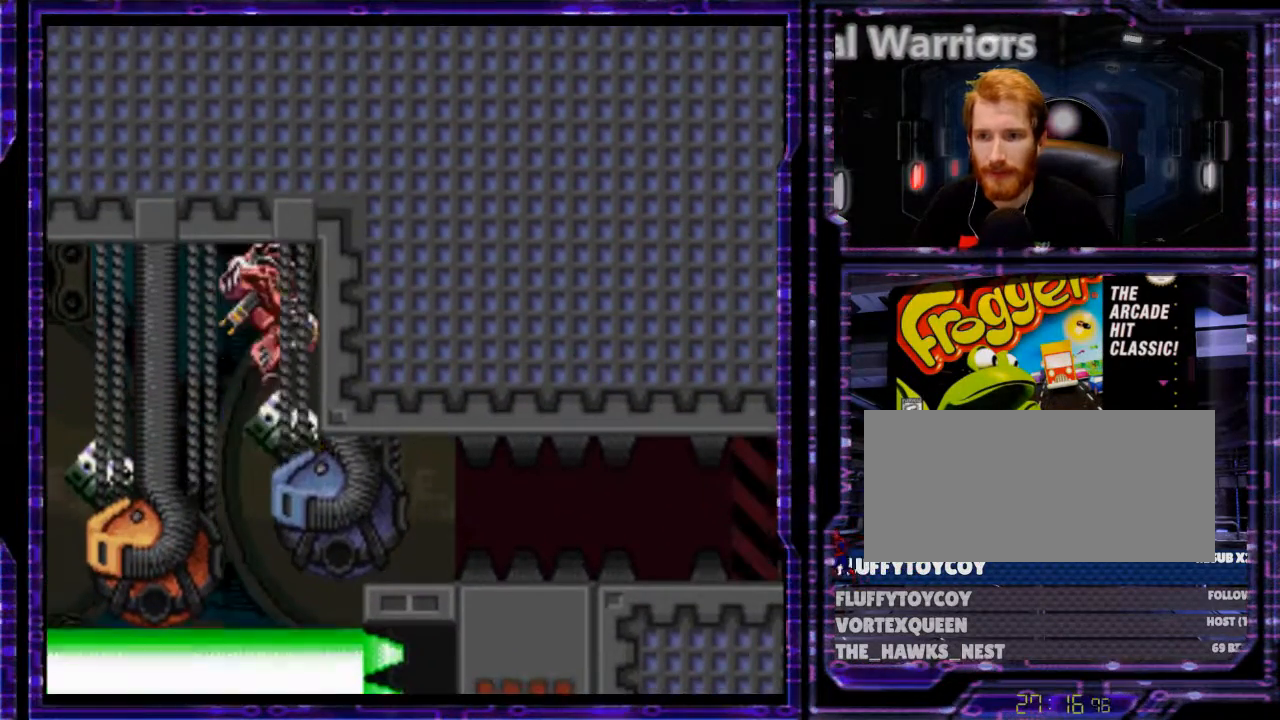
{"buttons": ["Y", "DPAD_DOWN"], "events": []}
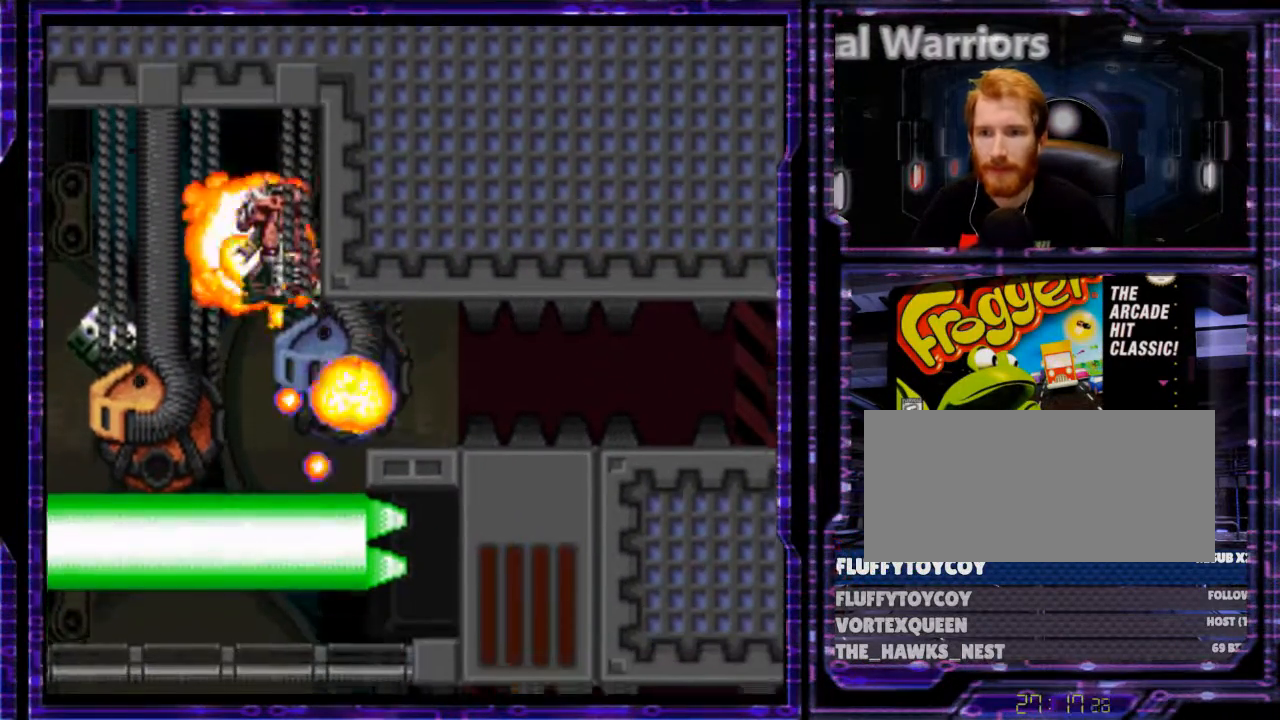
{"buttons": ["Y", "DPAD_DOWN"], "events": []}
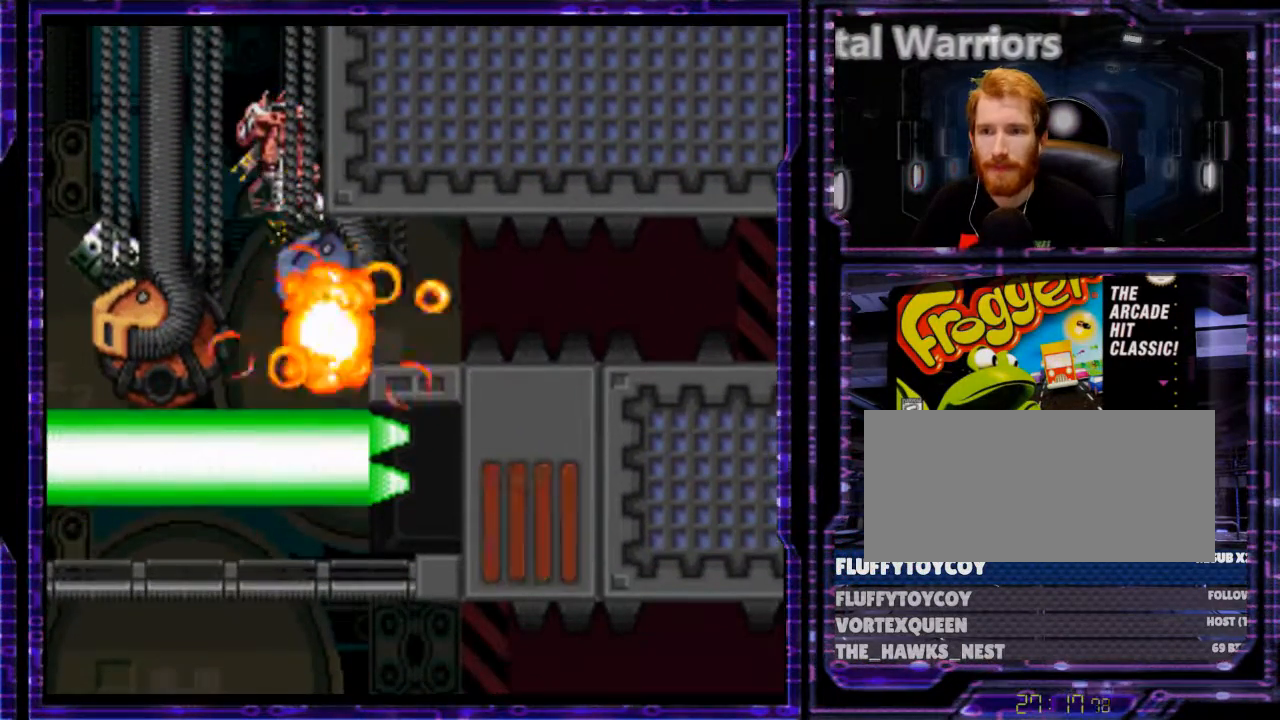
{"buttons": ["Y", "DPAD_DOWN", "DPAD_RIGHT"], "events": [[167, "DPAD_RIGHT", "down"]]}
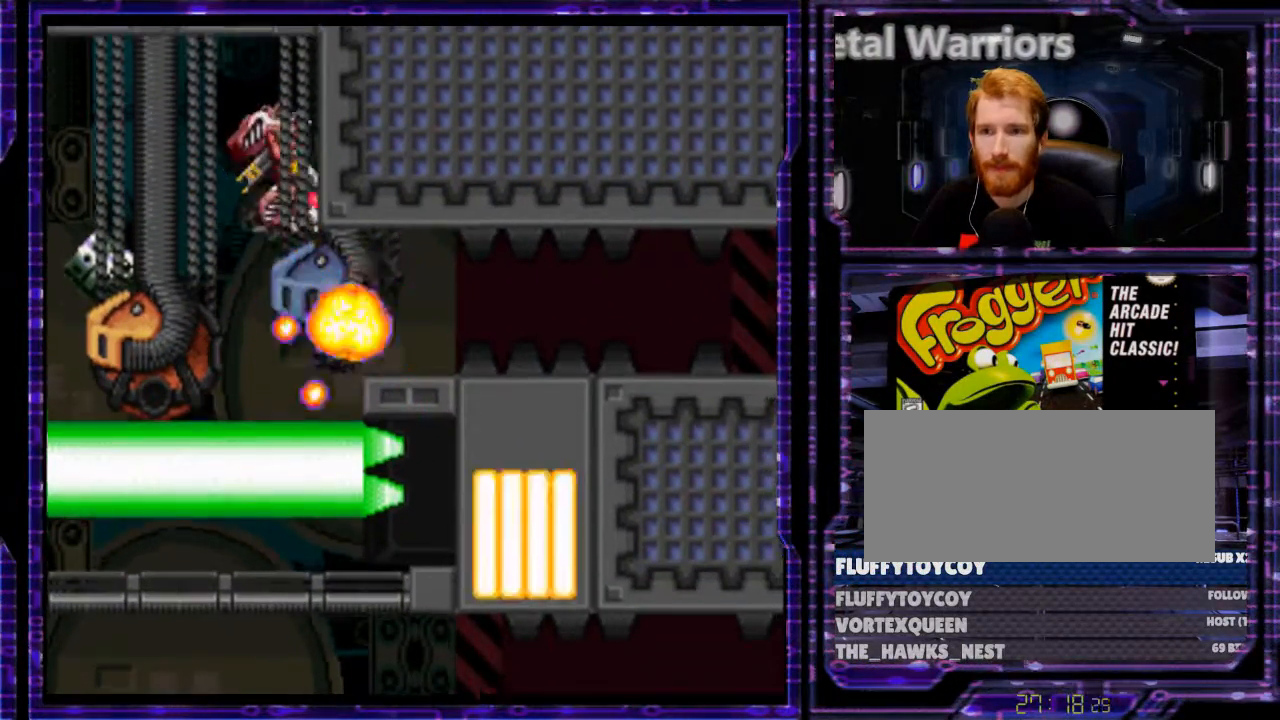
{"buttons": ["Y", "DPAD_DOWN", "DPAD_RIGHT"], "events": []}
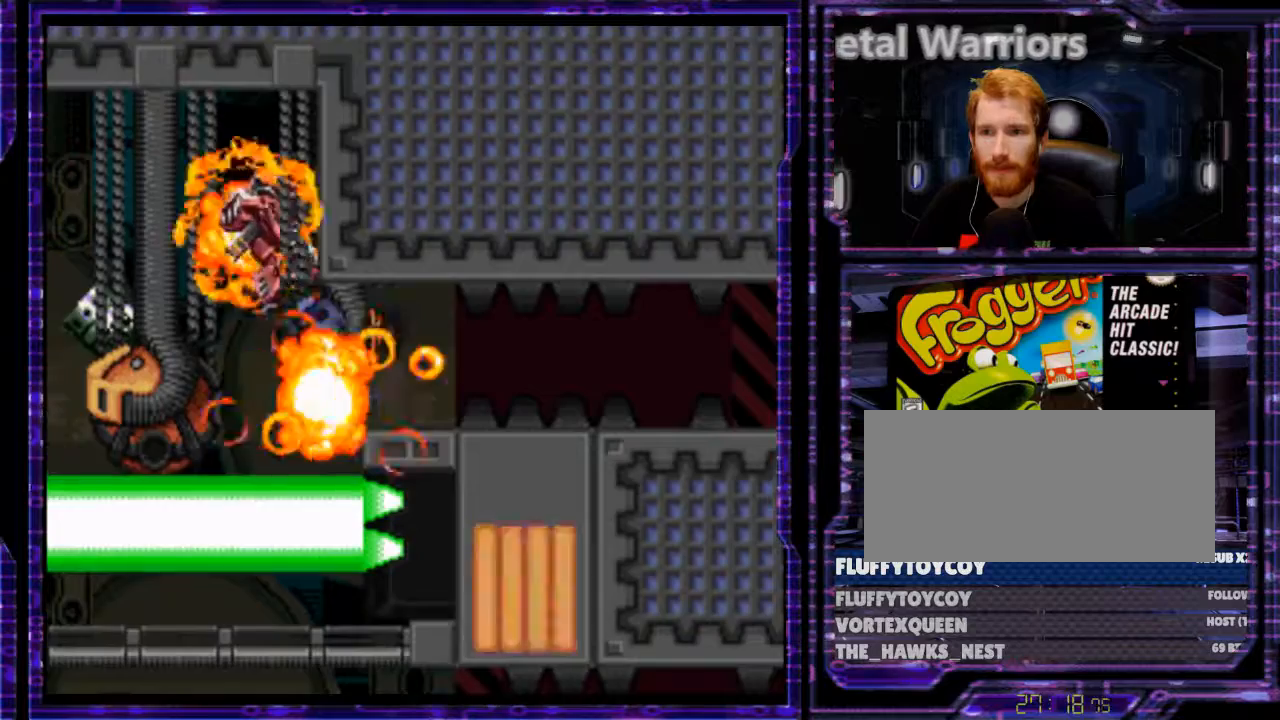
{"buttons": ["B", "Y", "DPAD_RIGHT"], "events": [[133, "DPAD_DOWN", "up"], [167, "B", "down"]]}
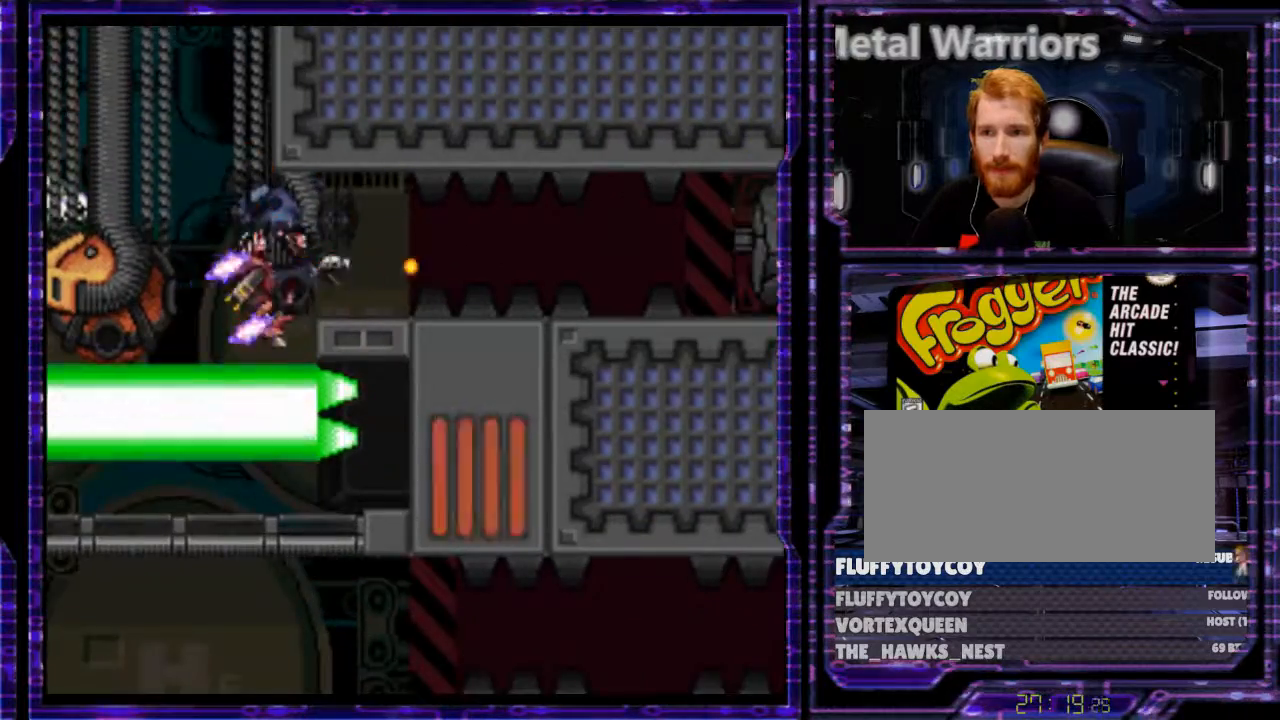
{"buttons": ["Y", "DPAD_RIGHT"], "events": [[433, "B", "up"]]}
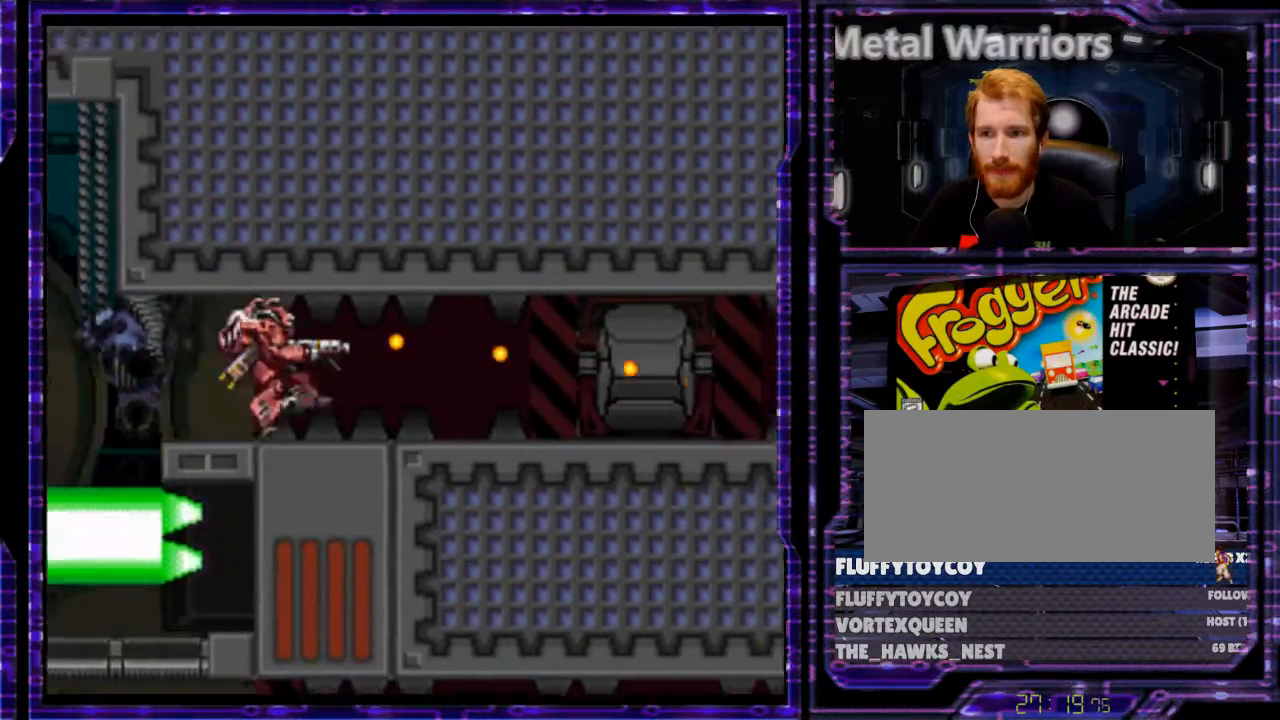
{"buttons": ["B", "Y", "DPAD_RIGHT"], "events": [[33, "B", "down"], [367, "B", "up"], [433, "B", "down"]]}
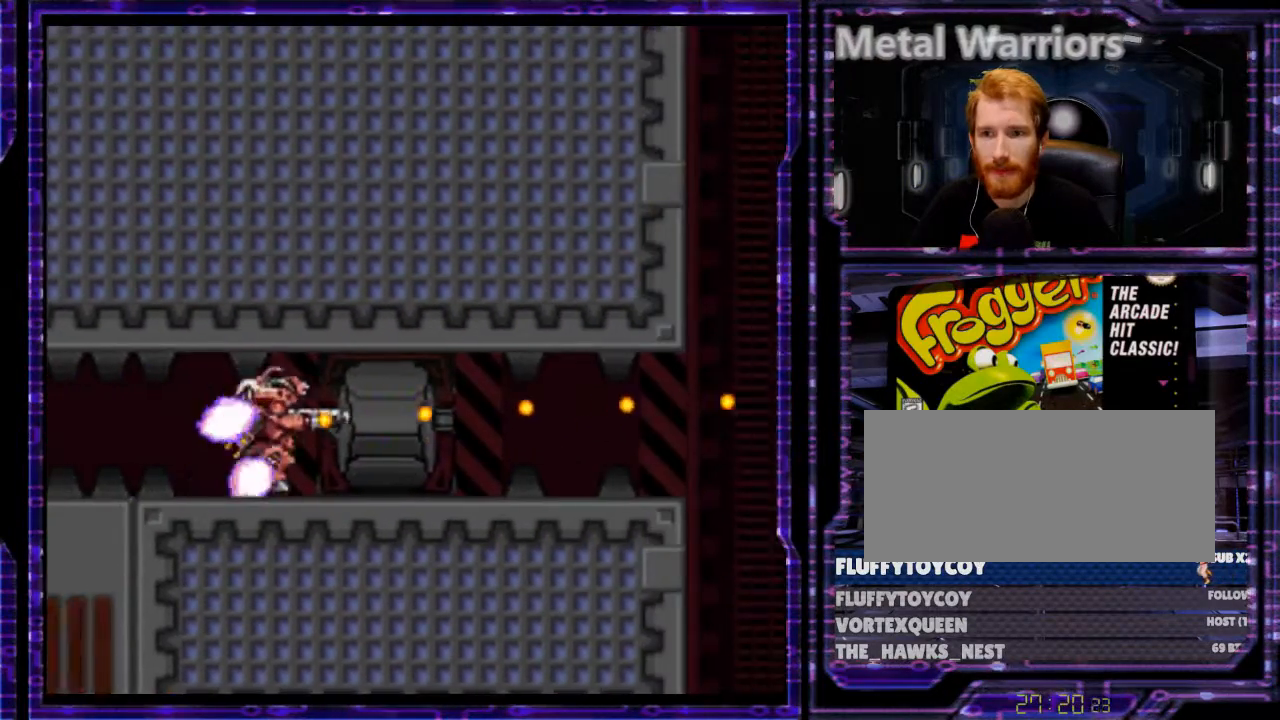
{"buttons": [], "events": [[200, "B", "up"], [467, "Y", "up"], [500, "DPAD_RIGHT", "up"]]}
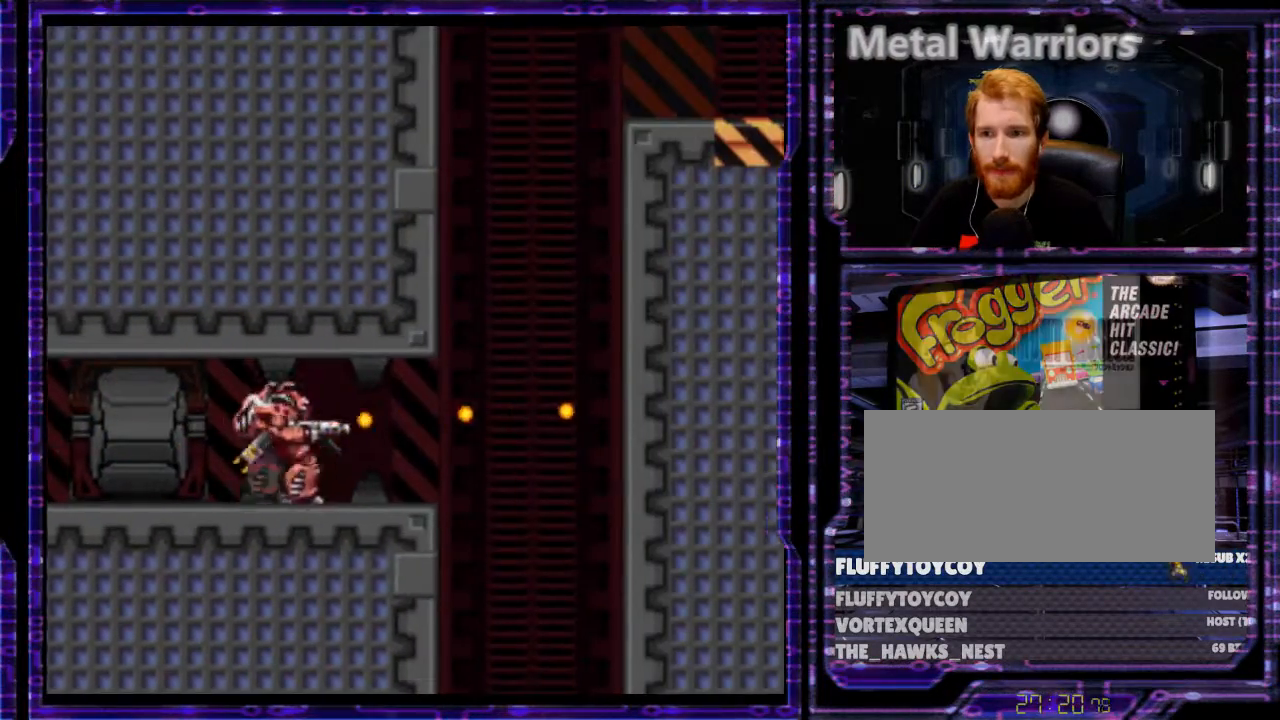
{"buttons": [], "events": []}
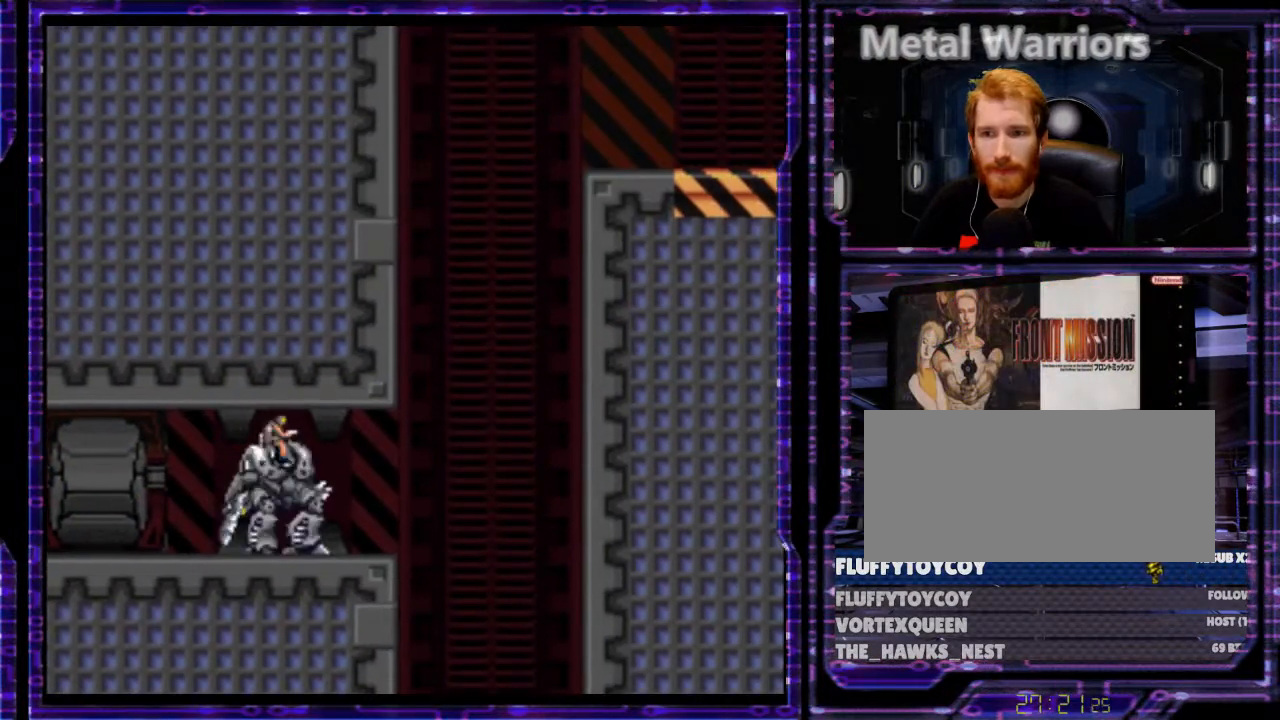
{"buttons": ["B", "DPAD_RIGHT"], "events": [[33, "B", "down"], [33, "DPAD_RIGHT", "down"]]}
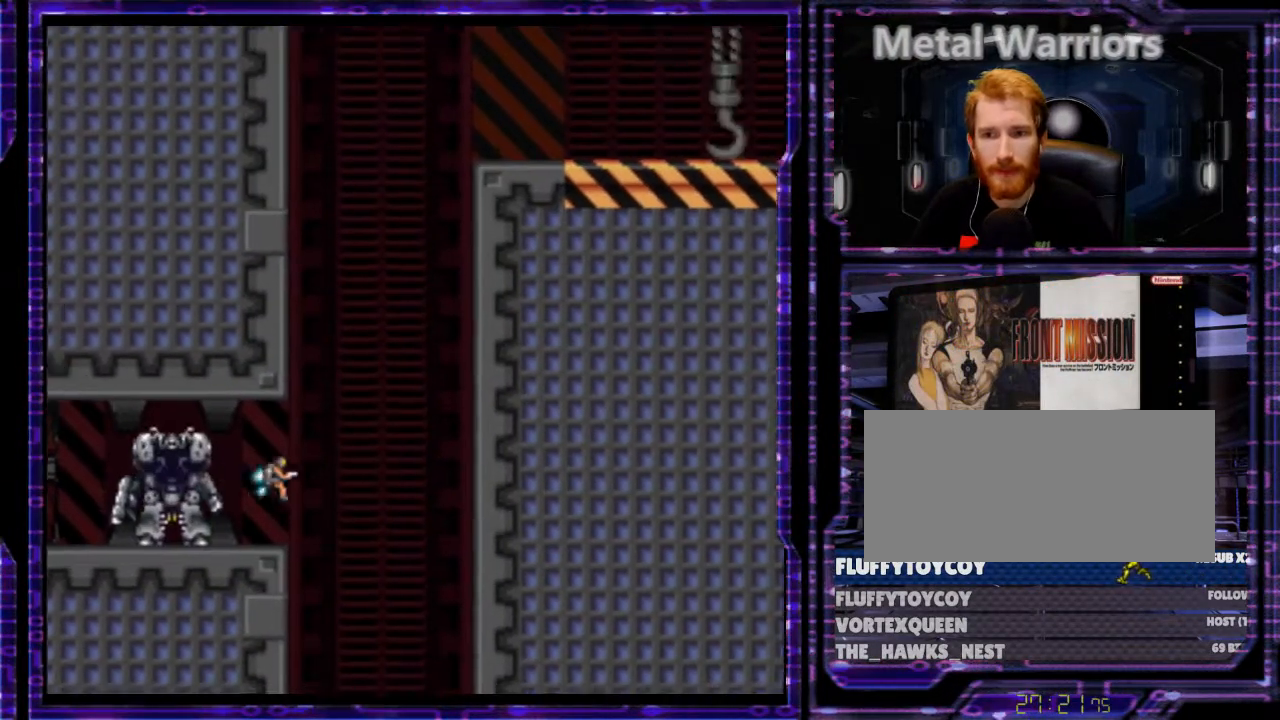
{"buttons": ["B"], "events": [[67, "DPAD_RIGHT", "up"], [133, "DPAD_LEFT", "down"], [333, "DPAD_LEFT", "up"]]}
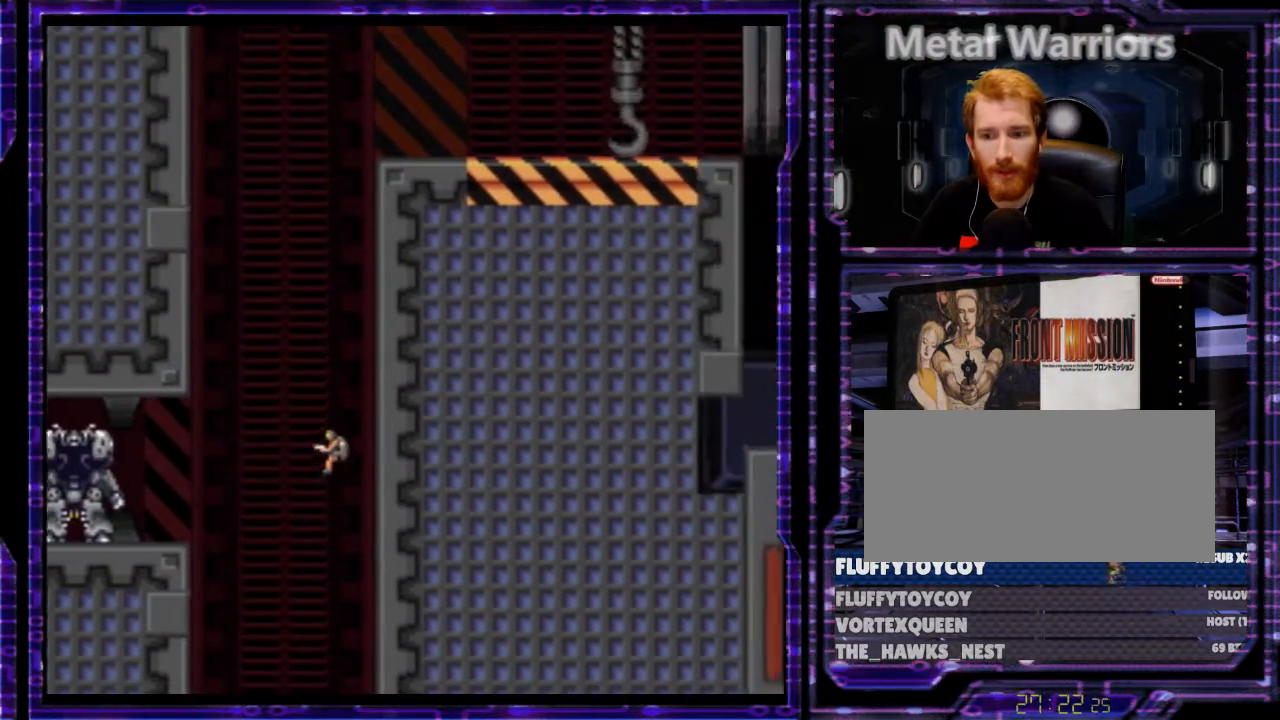
{"buttons": ["B", "DPAD_LEFT"], "events": [[33, "DPAD_LEFT", "down"], [167, "DPAD_LEFT", "up"], [400, "DPAD_LEFT", "down"]]}
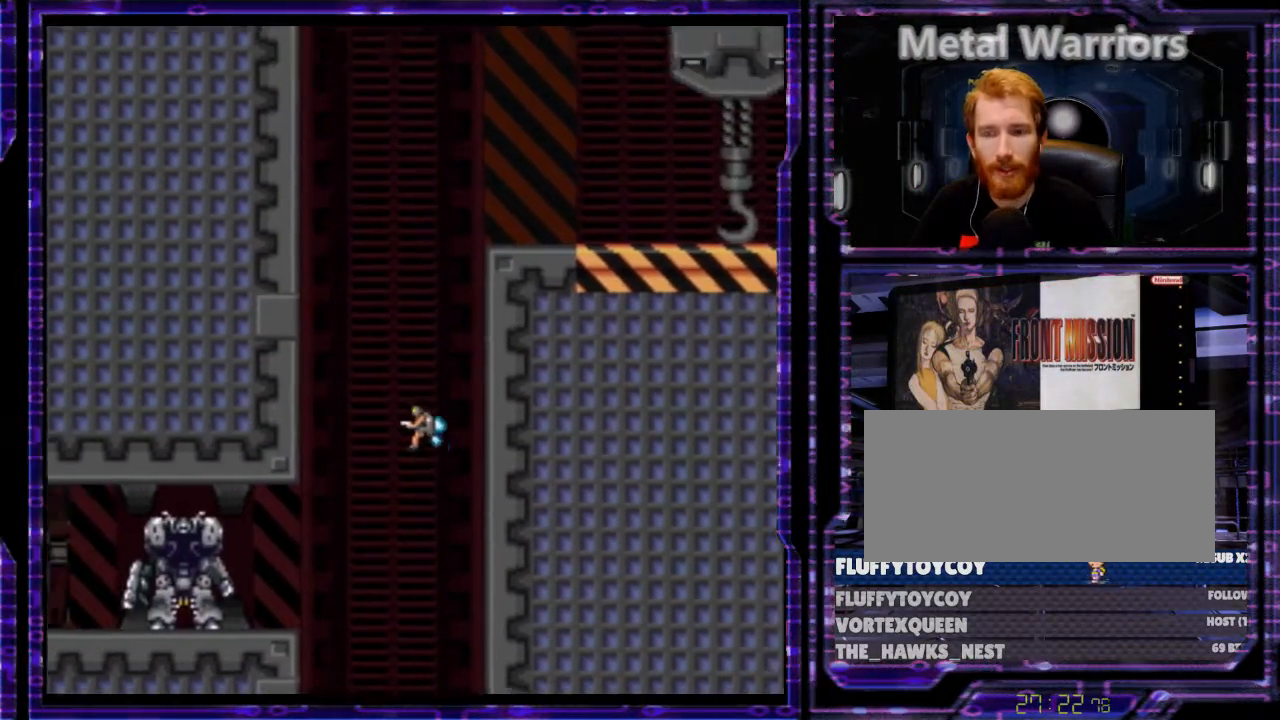
{"buttons": ["B", "DPAD_LEFT"], "events": []}
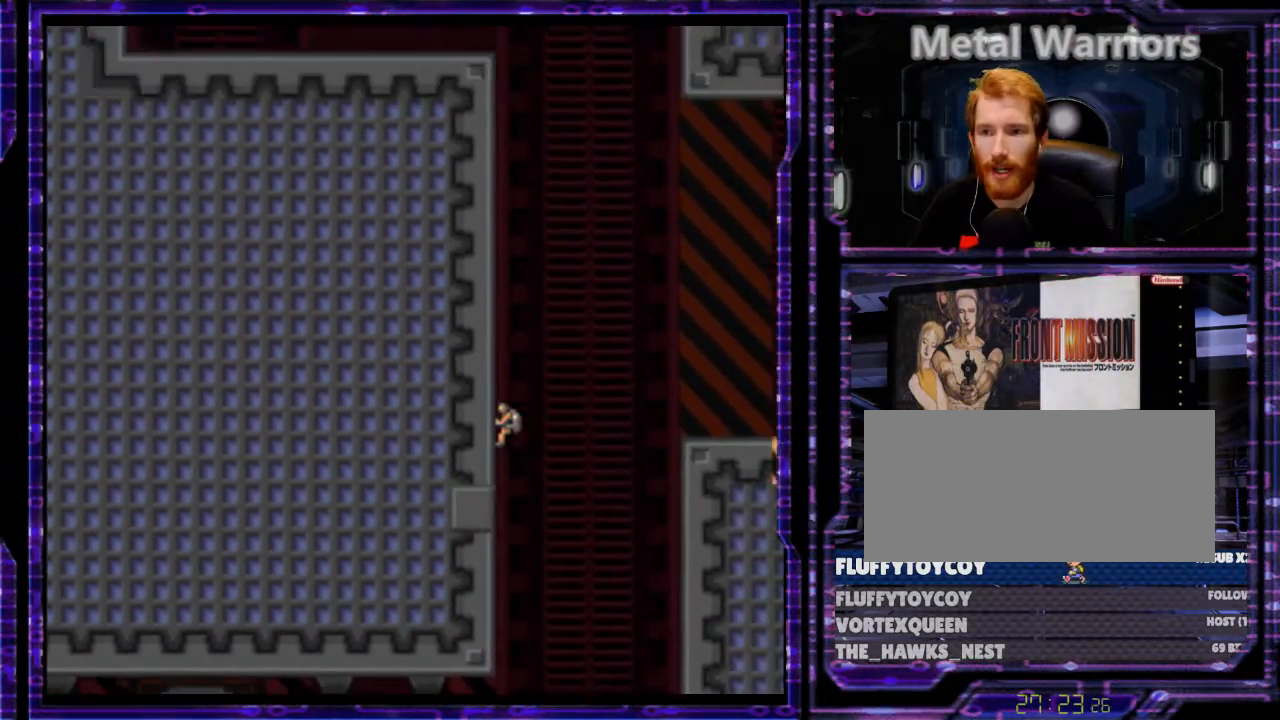
{"buttons": ["B", "DPAD_LEFT"], "events": []}
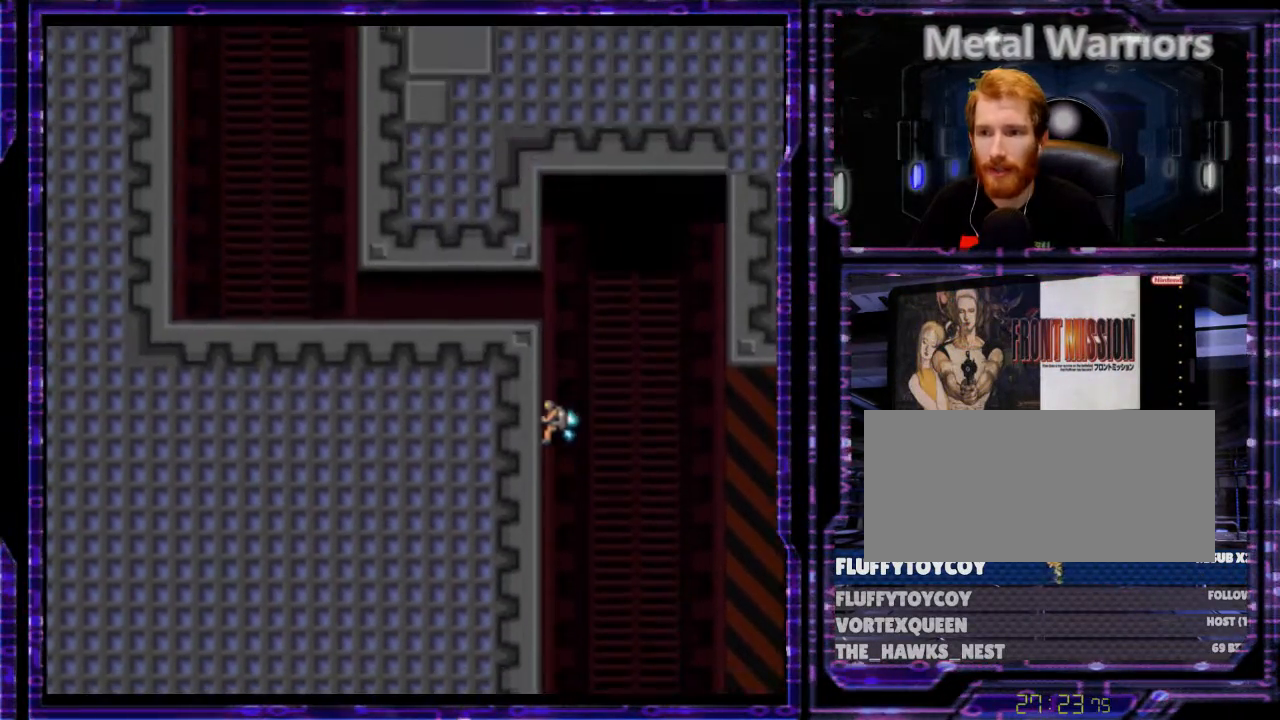
{"buttons": ["DPAD_LEFT"], "events": [[133, "B", "up"]]}
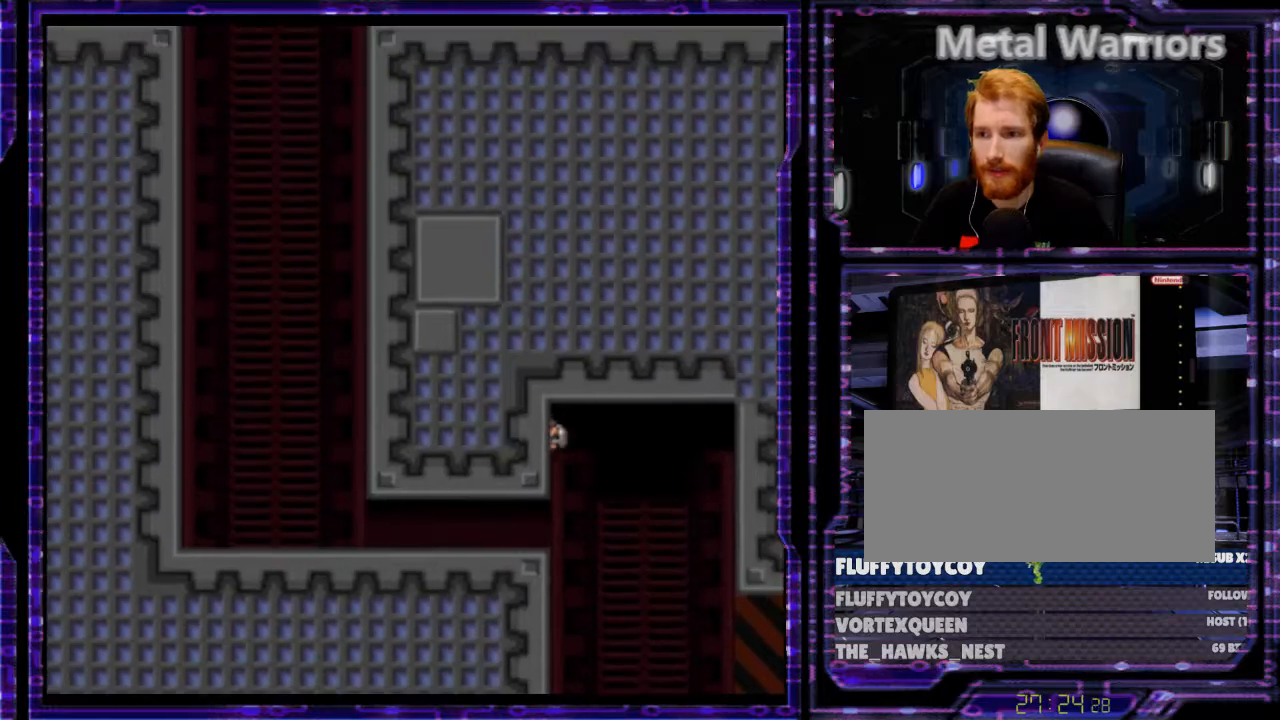
{"buttons": ["B", "DPAD_LEFT"], "events": [[233, "B", "down"]]}
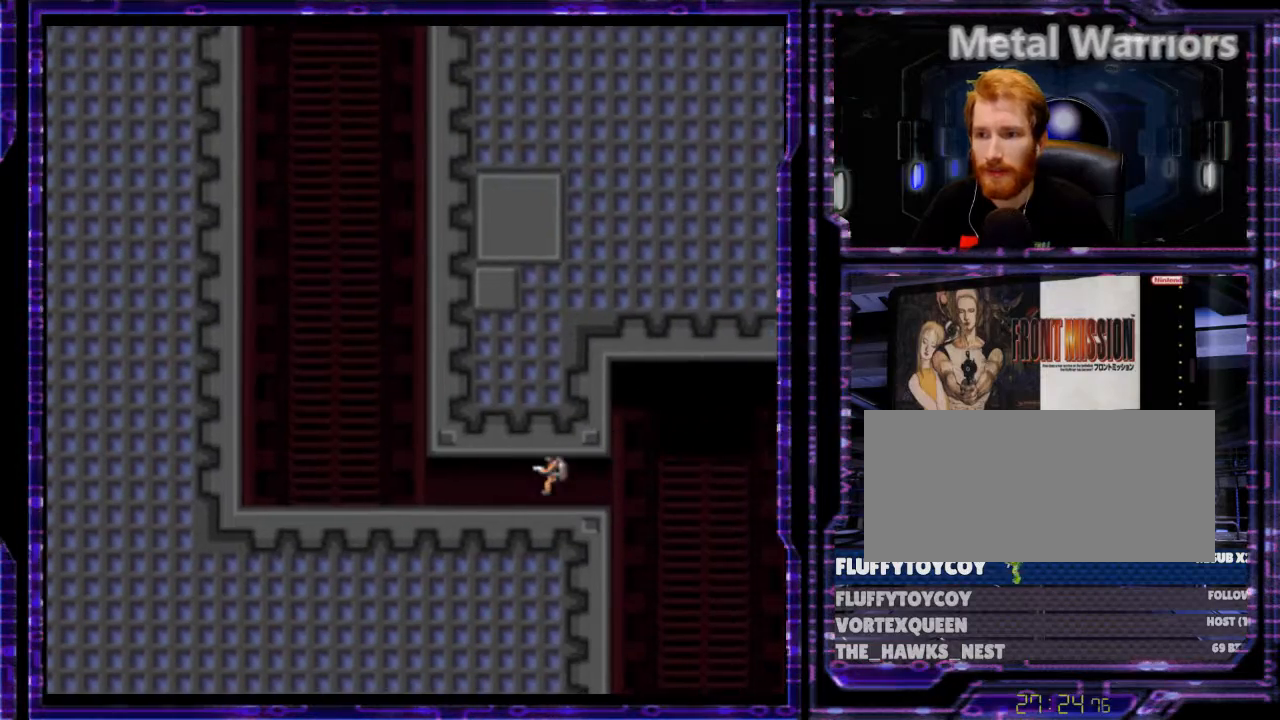
{"buttons": ["B", "DPAD_RIGHT"], "events": [[67, "B", "up"], [367, "B", "down"], [367, "DPAD_LEFT", "up"], [367, "DPAD_UP", "down"], [400, "DPAD_UP", "up"], [433, "DPAD_RIGHT", "down"]]}
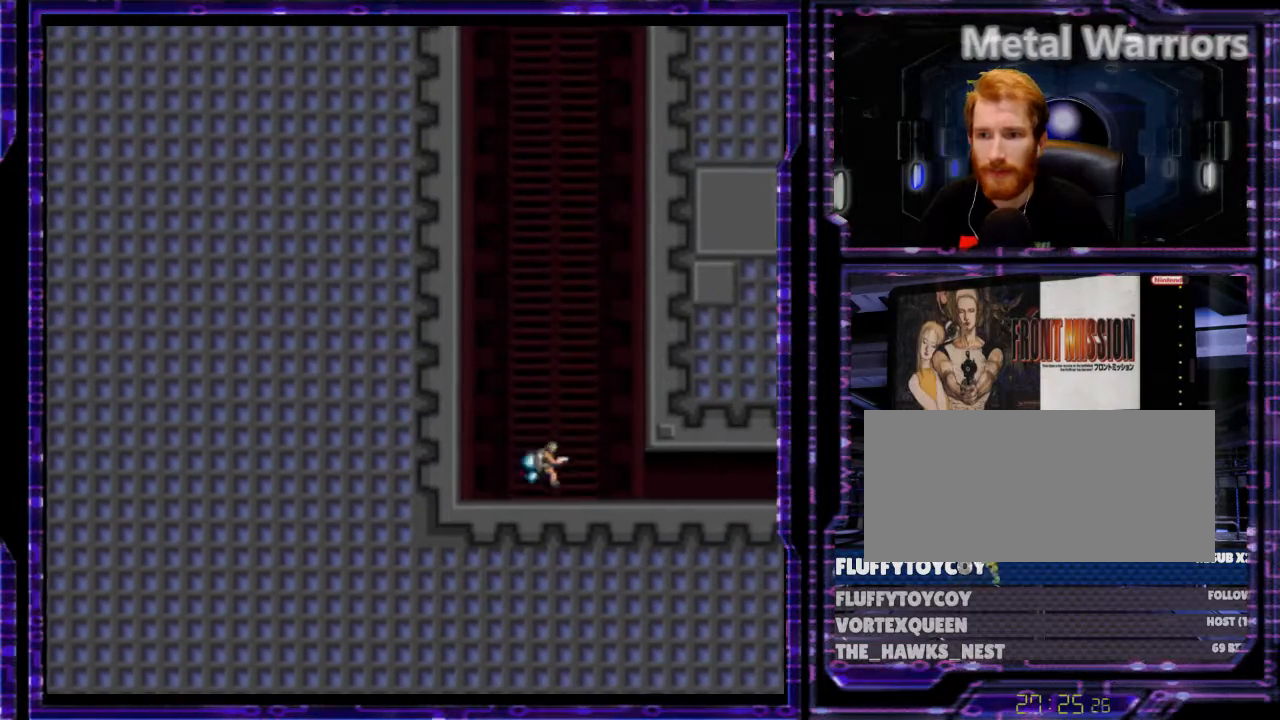
{"buttons": ["B"], "events": [[433, "DPAD_RIGHT", "up"]]}
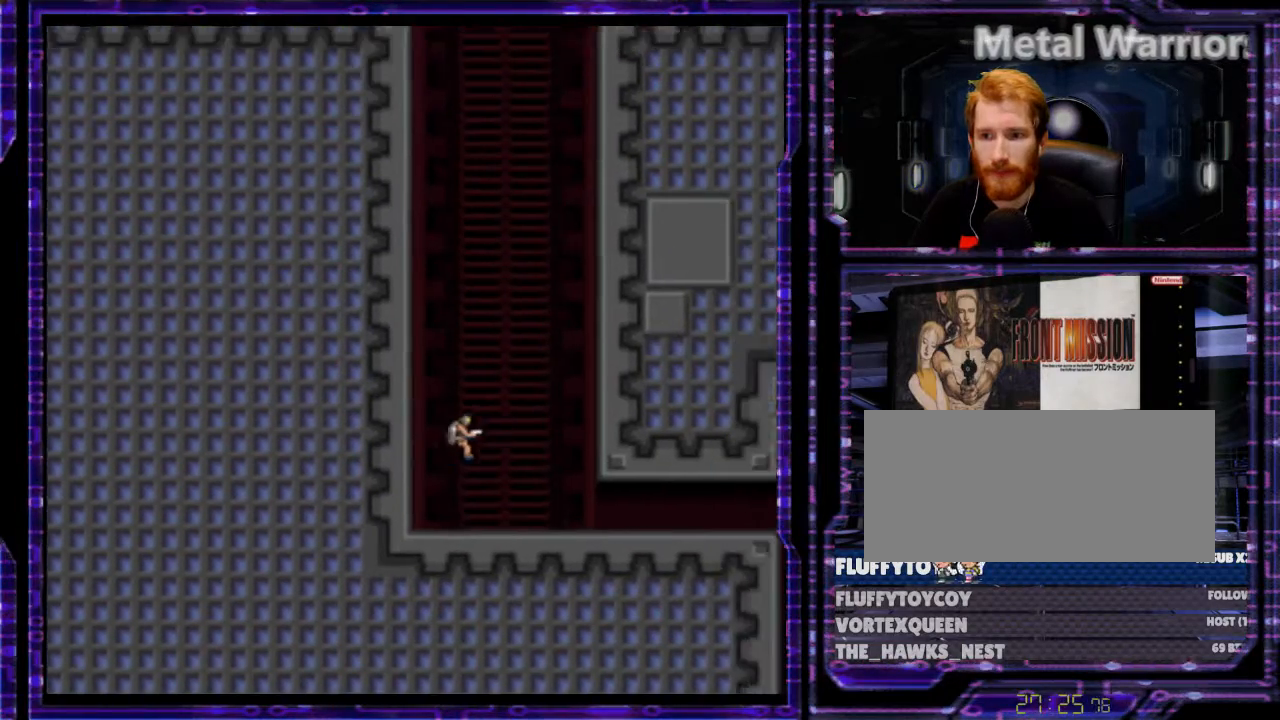
{"buttons": ["B", "DPAD_RIGHT"], "events": [[200, "DPAD_RIGHT", "down"], [400, "DPAD_RIGHT", "up"], [500, "DPAD_RIGHT", "down"]]}
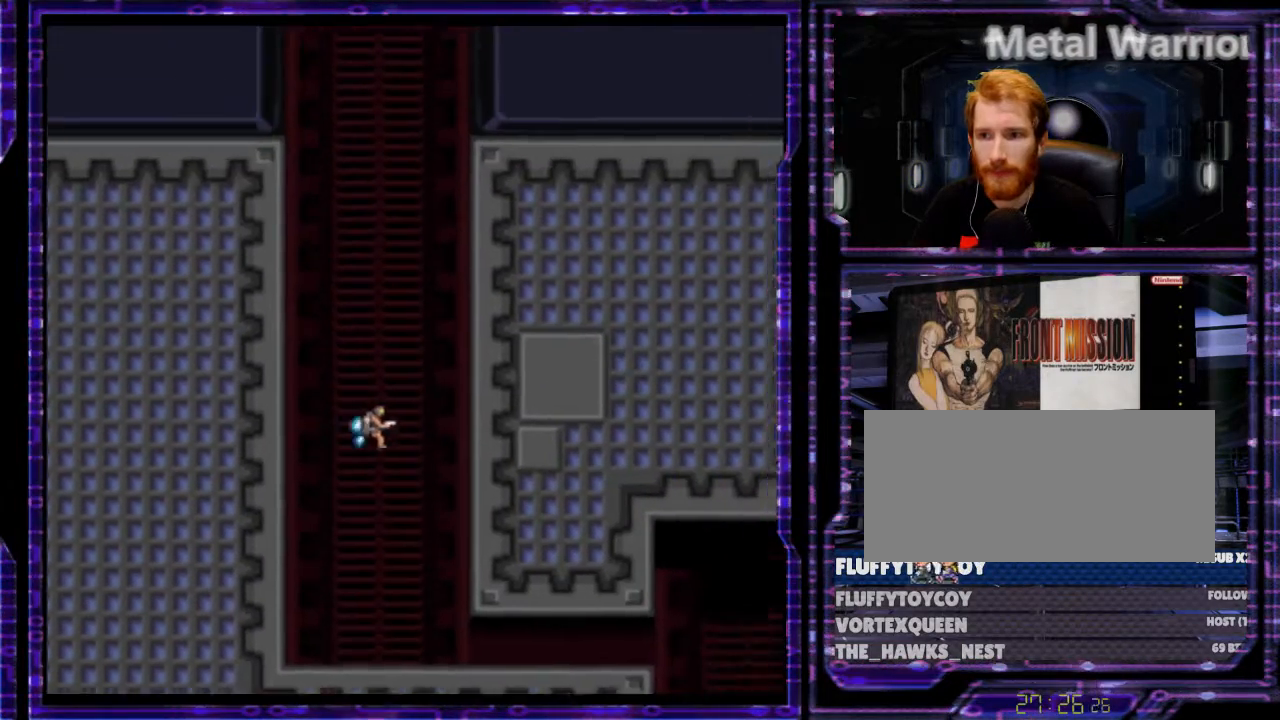
{"buttons": ["B", "DPAD_RIGHT"], "events": []}
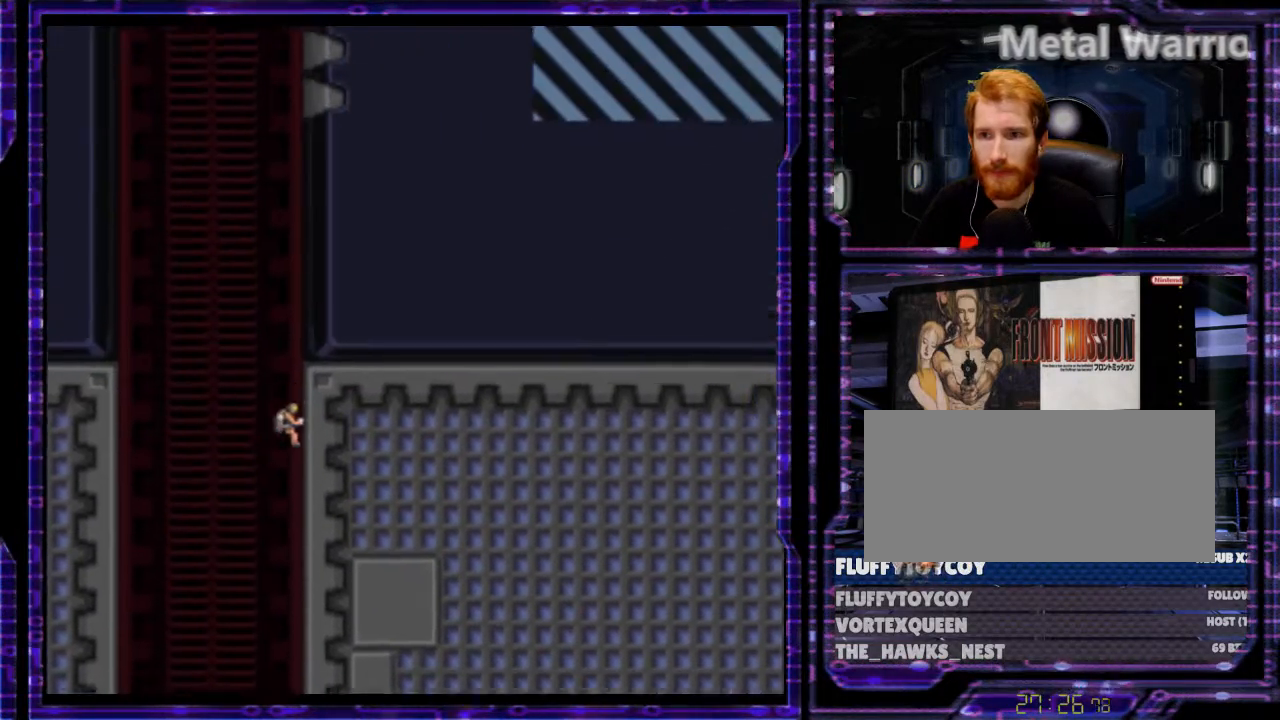
{"buttons": ["B", "DPAD_RIGHT"], "events": []}
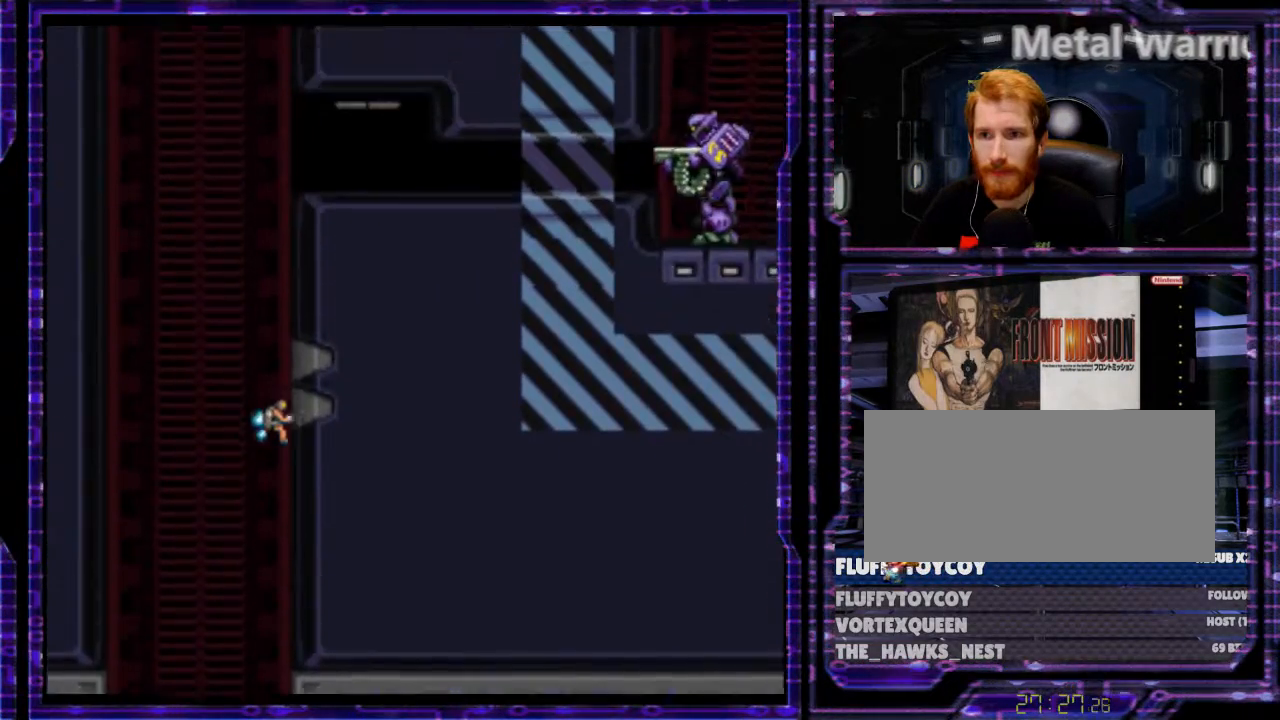
{"buttons": ["DPAD_RIGHT"], "events": [[233, "B", "up"]]}
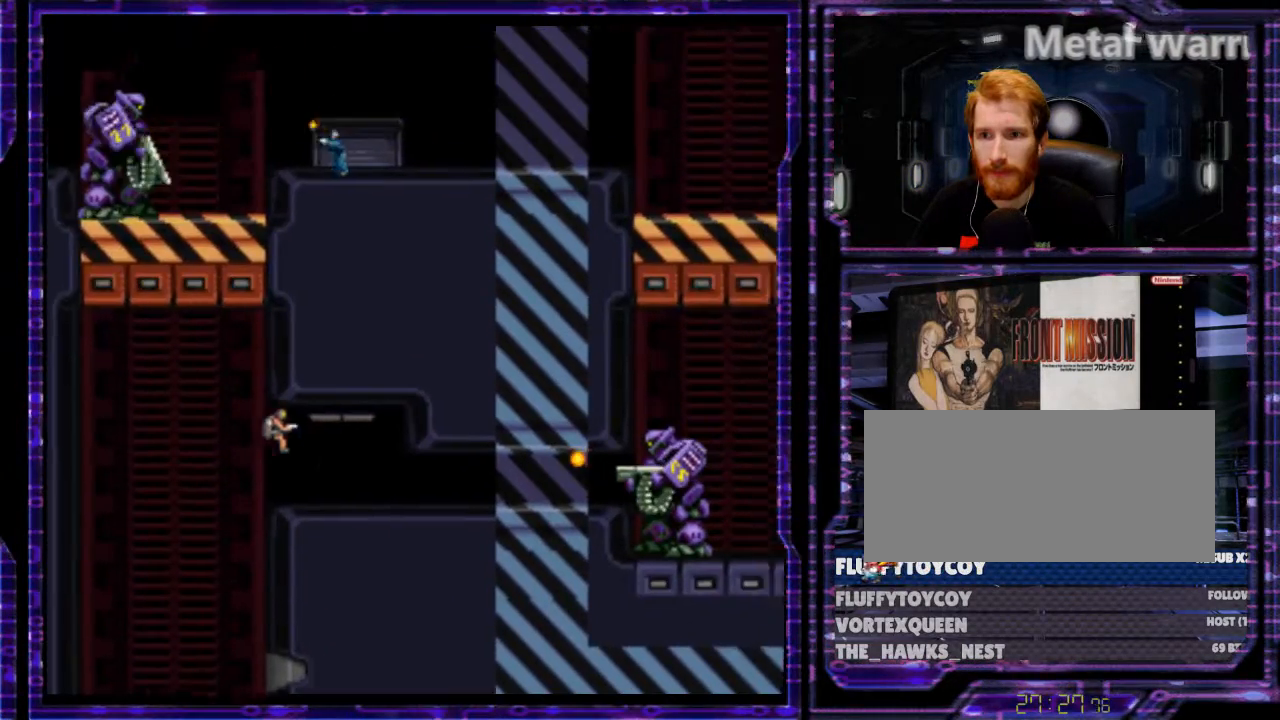
{"buttons": ["DPAD_RIGHT"], "events": []}
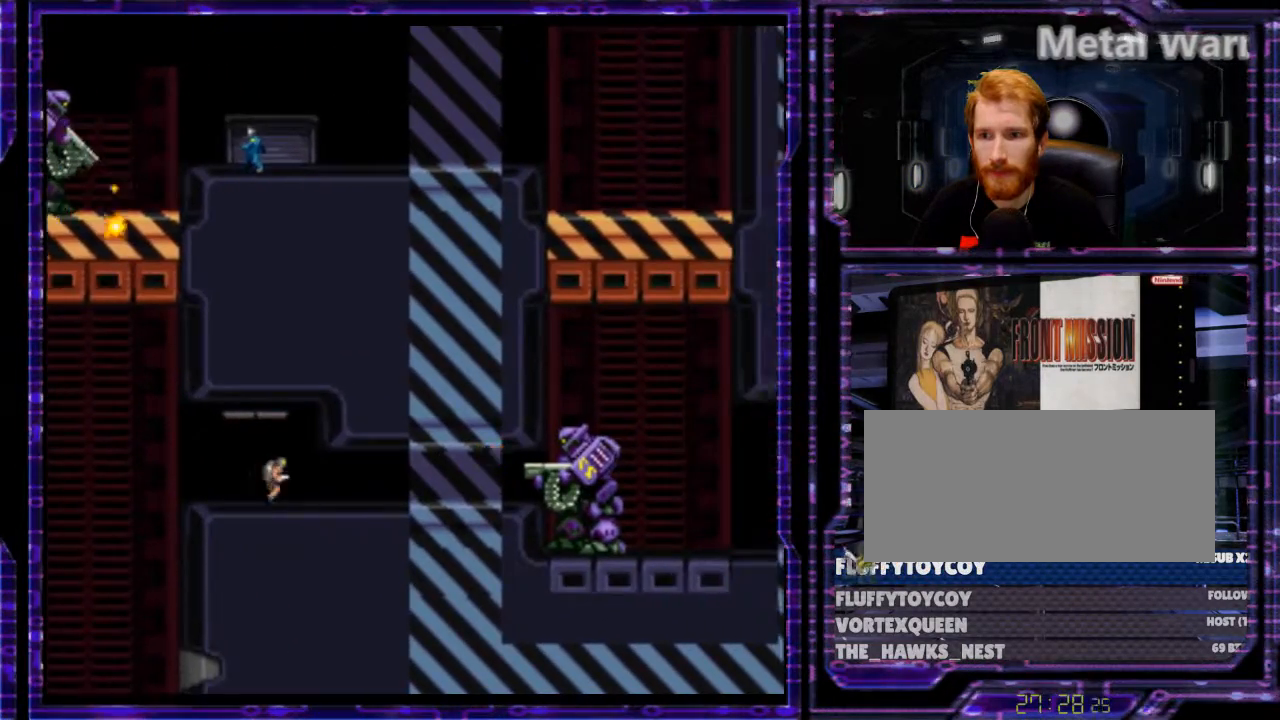
{"buttons": ["DPAD_RIGHT"], "events": []}
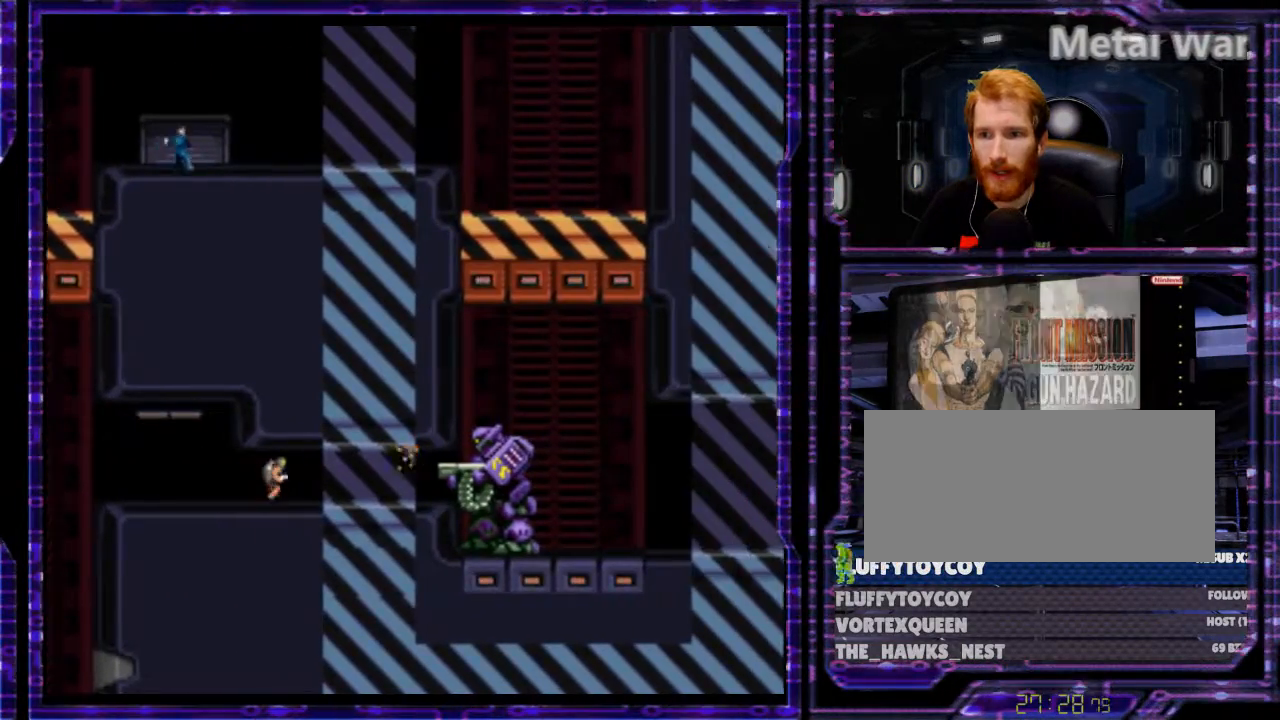
{"buttons": ["B", "DPAD_RIGHT"], "events": [[200, "B", "down"]]}
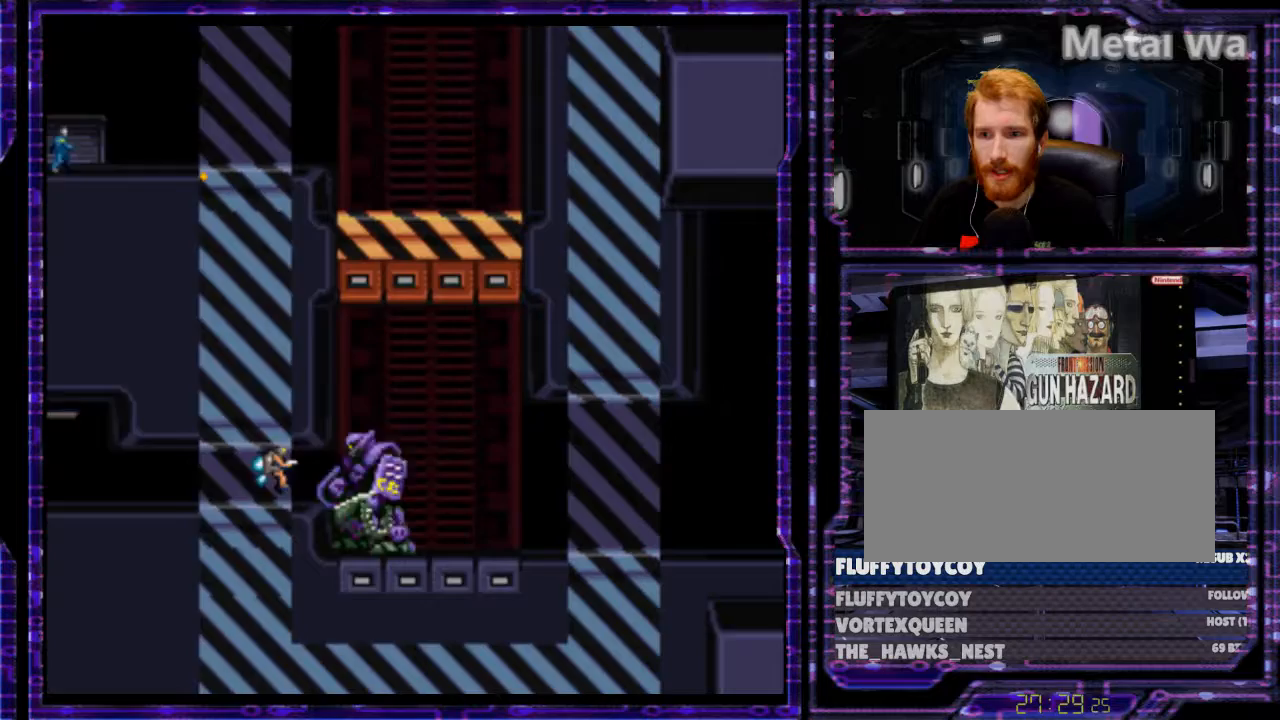
{"buttons": ["B", "DPAD_RIGHT"], "events": []}
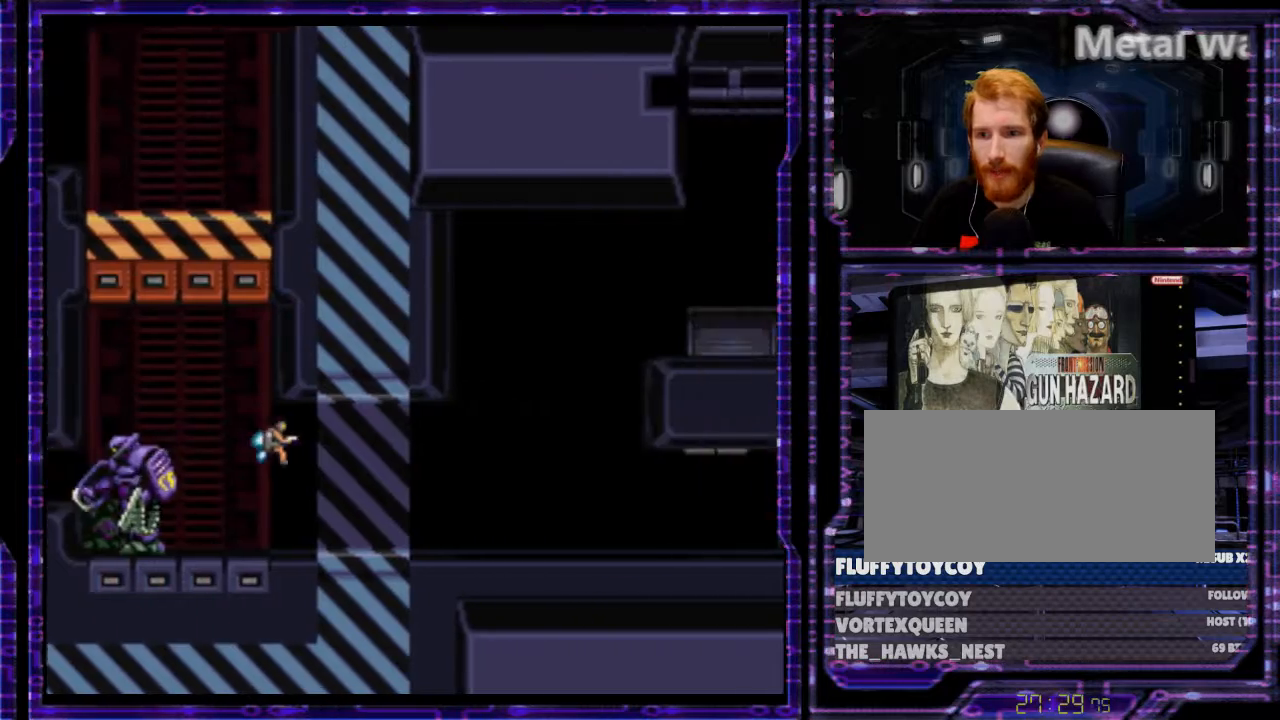
{"buttons": ["B", "DPAD_RIGHT"], "events": []}
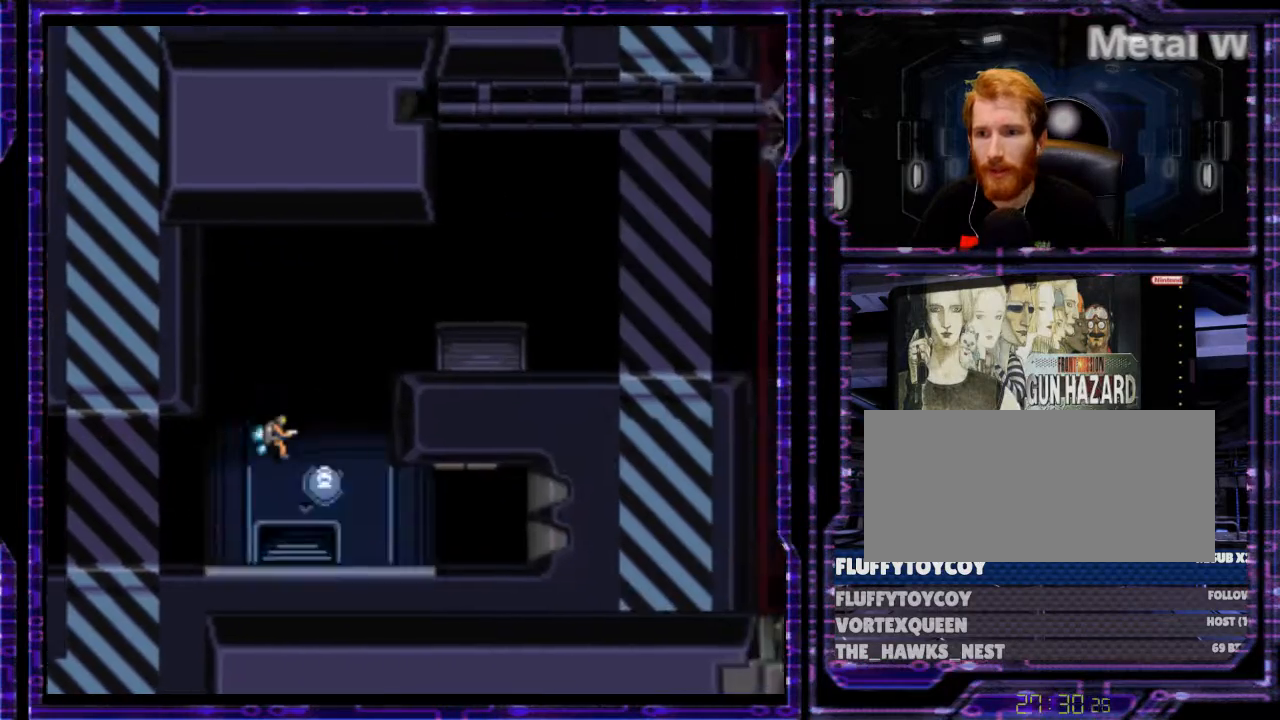
{"buttons": ["B", "DPAD_RIGHT"], "events": []}